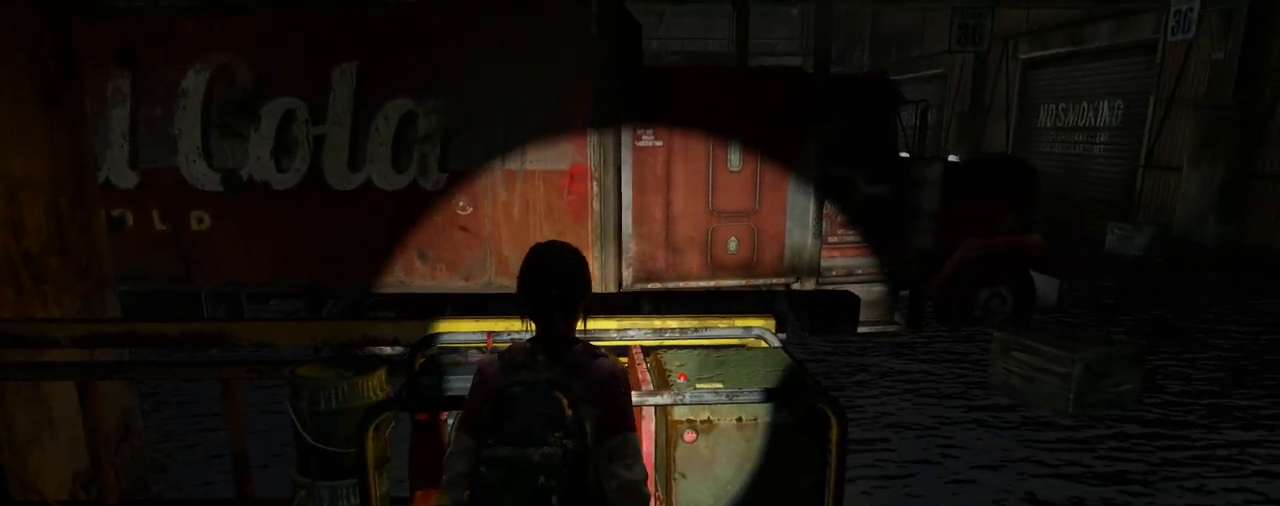
Gameplay with a controller (PlayStation layout); each line is a JSON object with the inputs held at the frame after it. "events" lists button and stick changes between this image and that frame as [ms after this image, input, new state], when the widget could be followed in between.
{"buttons": [], "left_stick": "right", "right_stick": "center", "events": [[383, "left_stick", "right"]]}
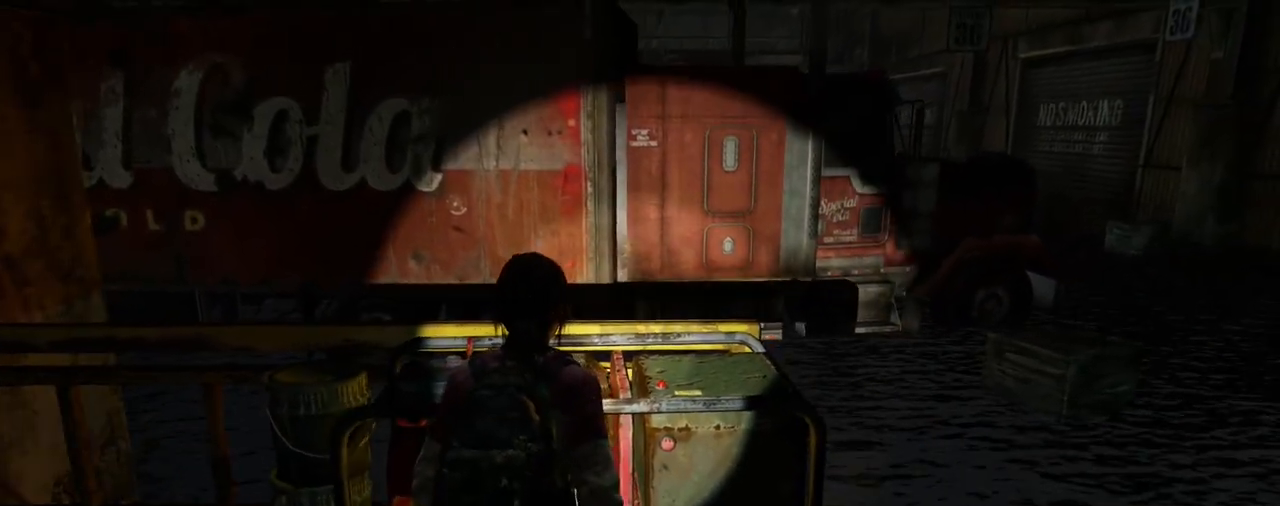
{"buttons": ["L2"], "left_stick": "right", "right_stick": "center", "events": [[33, "L2", "down"], [167, "right_stick", "right"], [350, "right_stick", "center"]]}
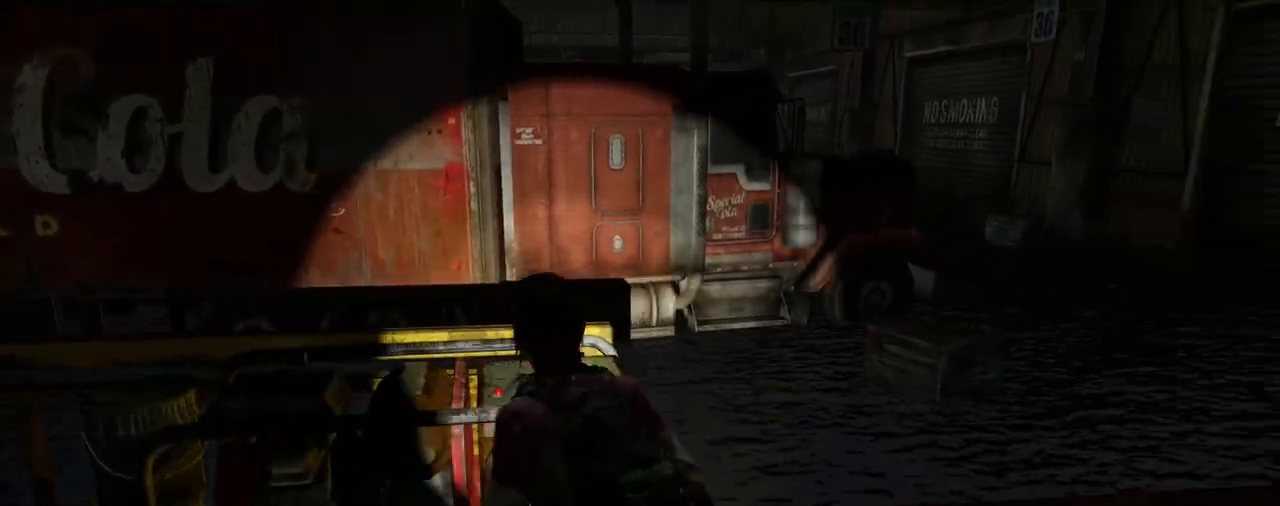
{"buttons": ["L2"], "left_stick": "right", "right_stick": "center", "events": [[100, "right_stick", "up-left"], [317, "right_stick", "center"]]}
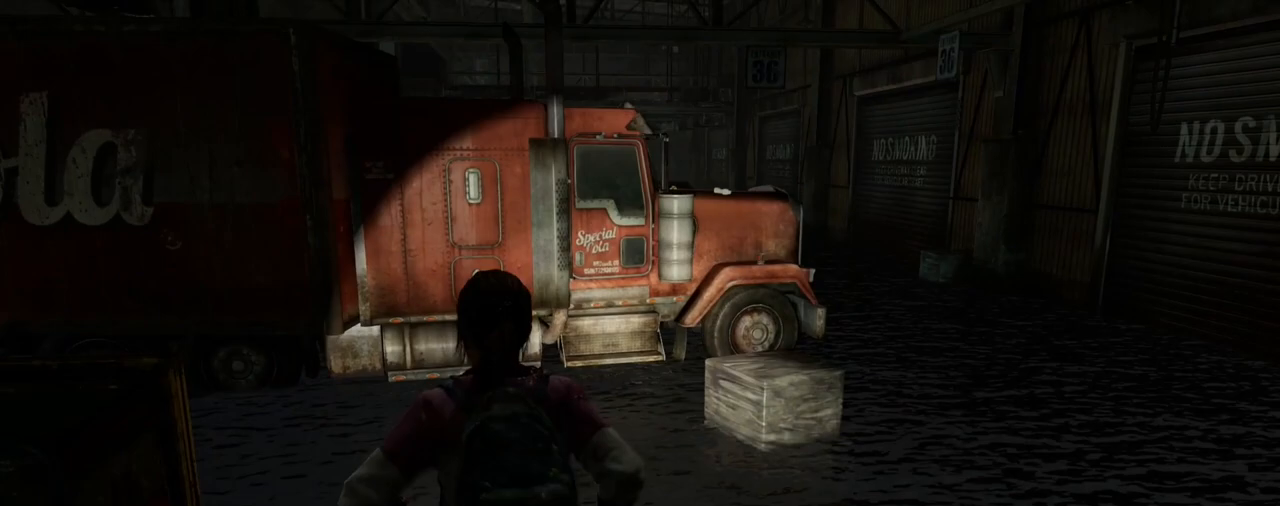
{"buttons": ["L2"], "left_stick": "right", "right_stick": "center", "events": [[50, "right_stick", "up-left"], [267, "right_stick", "center"]]}
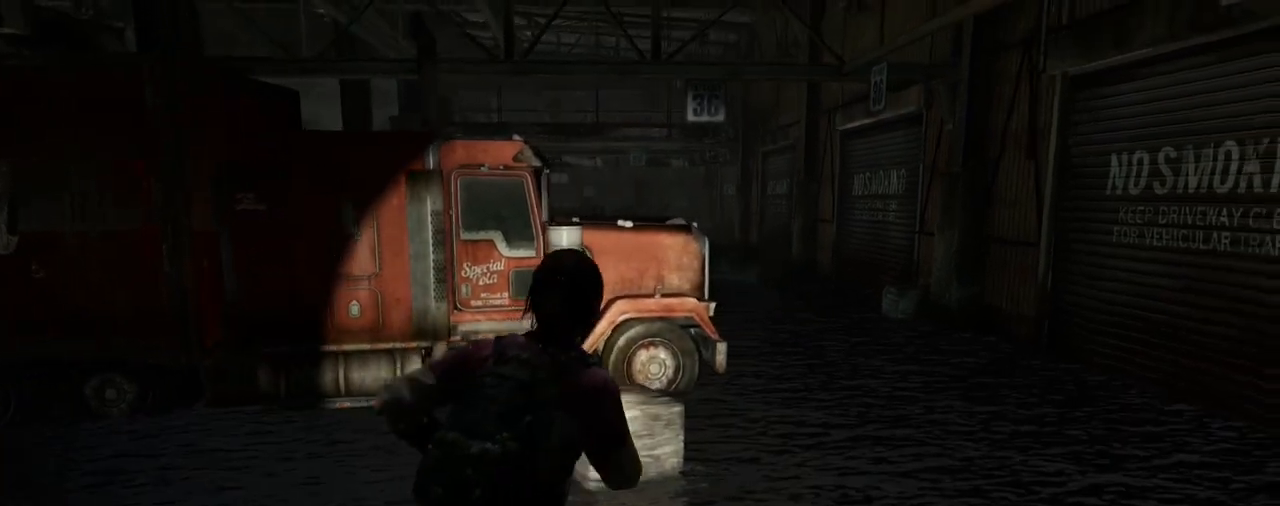
{"buttons": ["L2"], "left_stick": "right", "right_stick": "up-left", "events": [[17, "right_stick", "up-left"]]}
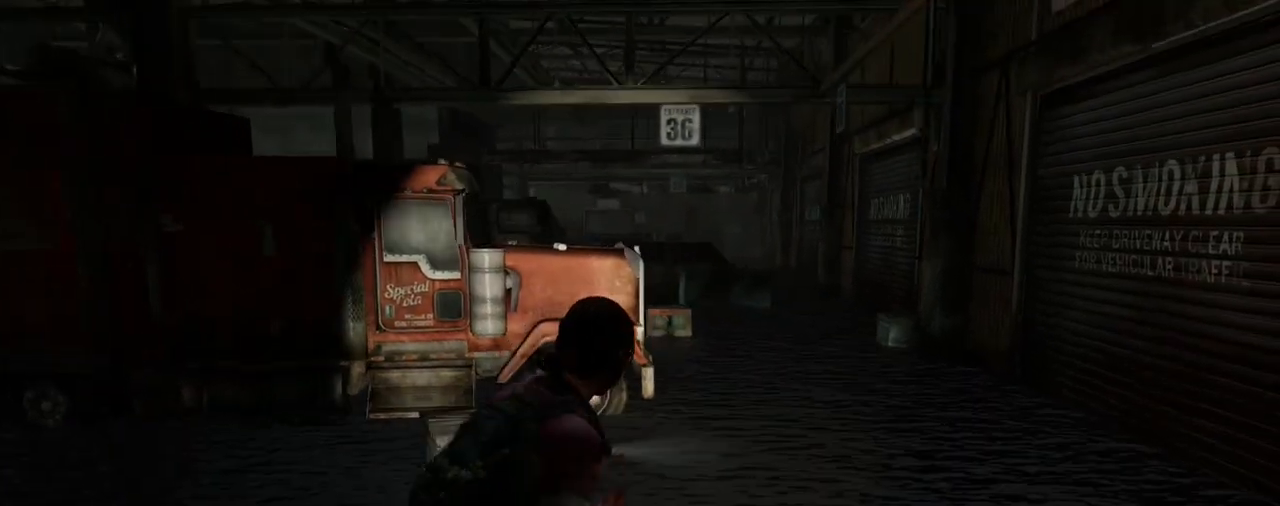
{"buttons": ["L2"], "left_stick": "right", "right_stick": "center", "events": [[100, "right_stick", "center"]]}
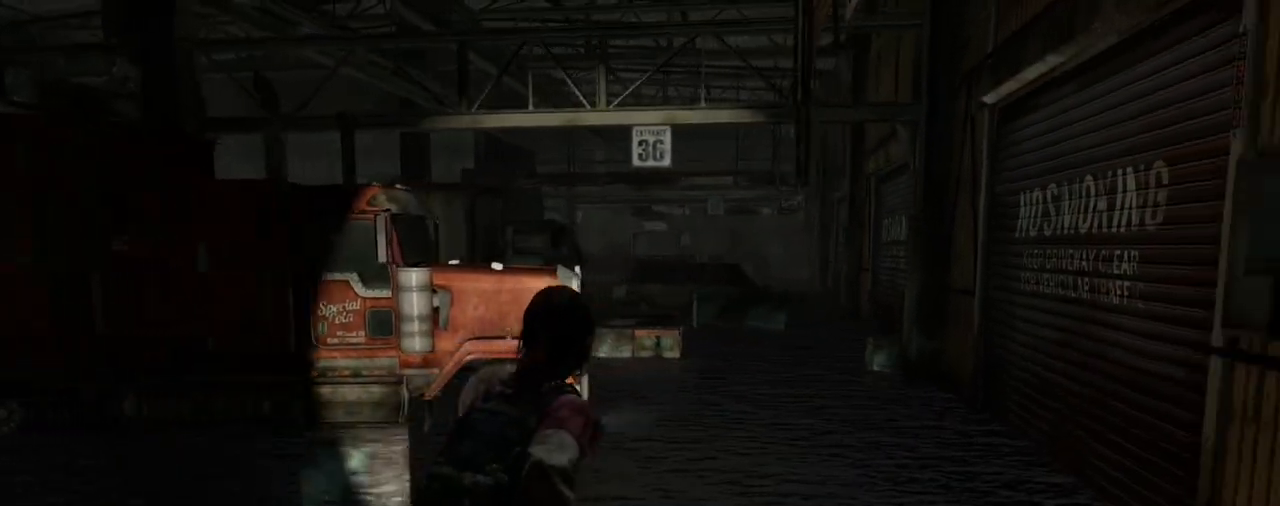
{"buttons": ["L2"], "left_stick": "right", "right_stick": "left", "events": [[150, "right_stick", "left"]]}
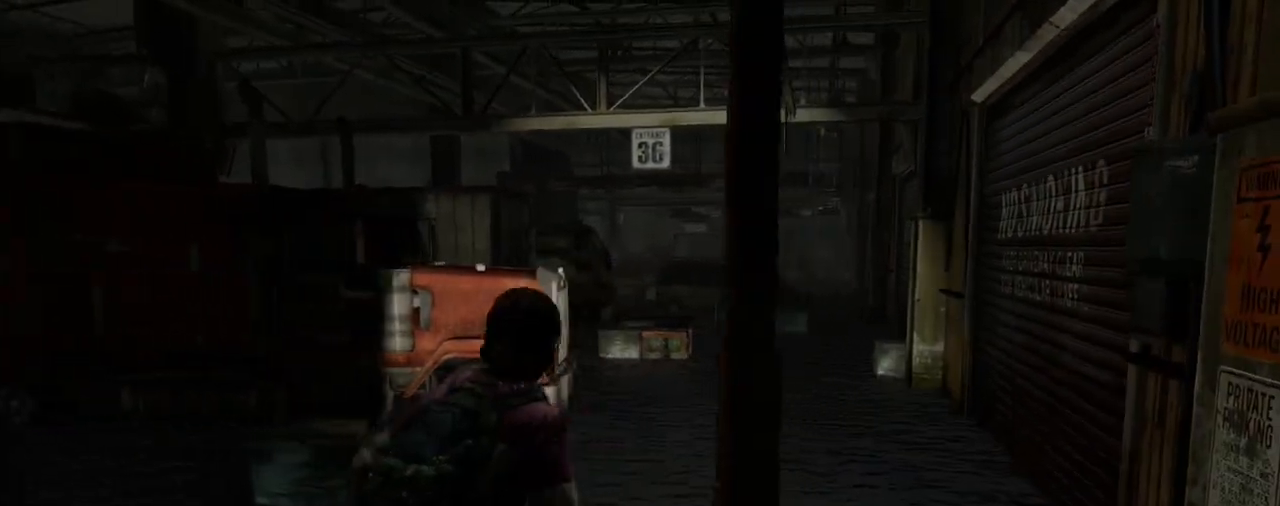
{"buttons": ["L2"], "left_stick": "right", "right_stick": "up-left", "events": [[133, "left_stick", "up-right"], [267, "right_stick", "up-left"], [400, "left_stick", "right"]]}
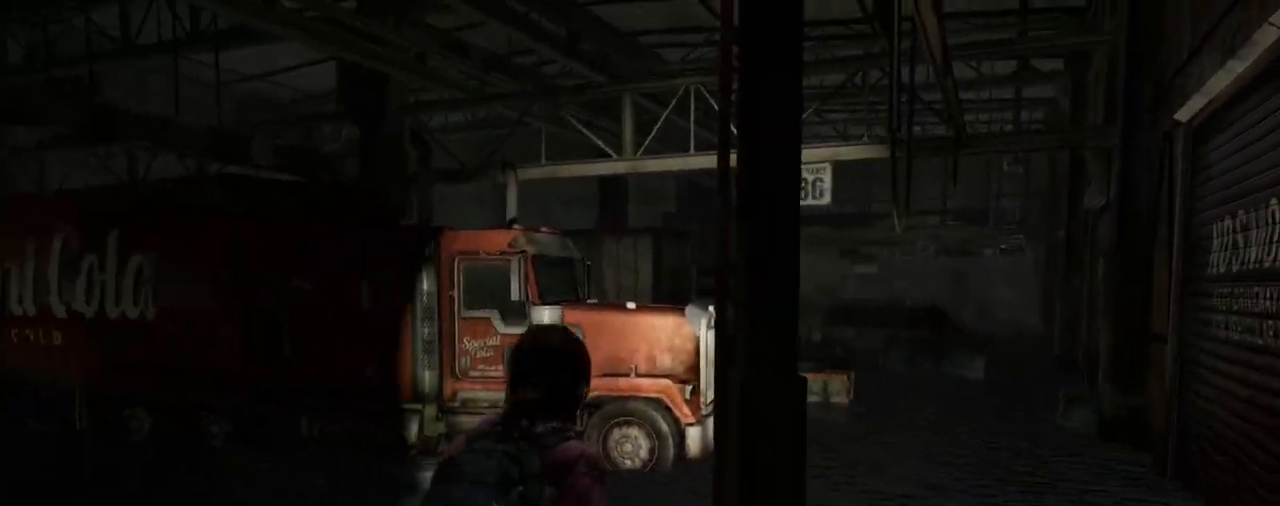
{"buttons": ["L2"], "left_stick": "down-right", "right_stick": "center", "events": [[250, "DPAD_RIGHT", "down"], [250, "right_stick", "center"], [350, "left_stick", "down-right"], [383, "DPAD_RIGHT", "up"]]}
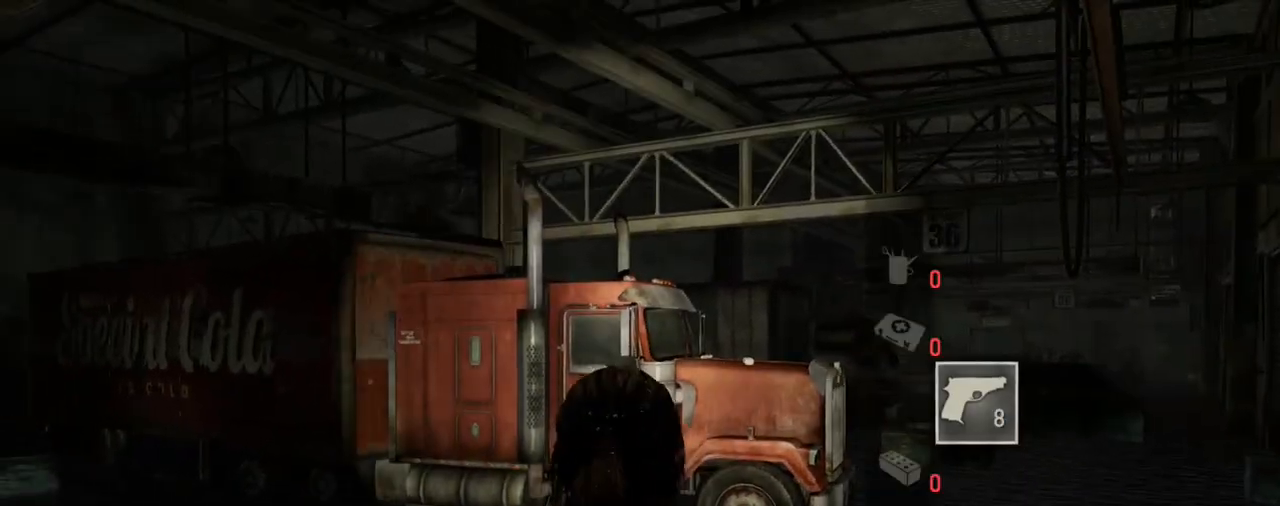
{"buttons": ["L1"], "left_stick": "center", "right_stick": "up", "events": [[83, "right_stick", "right"], [167, "right_stick", "up-right"], [183, "L1", "down"], [217, "L2", "up"], [283, "left_stick", "up-right"], [300, "right_stick", "center"], [450, "left_stick", "center"], [450, "right_stick", "up"]]}
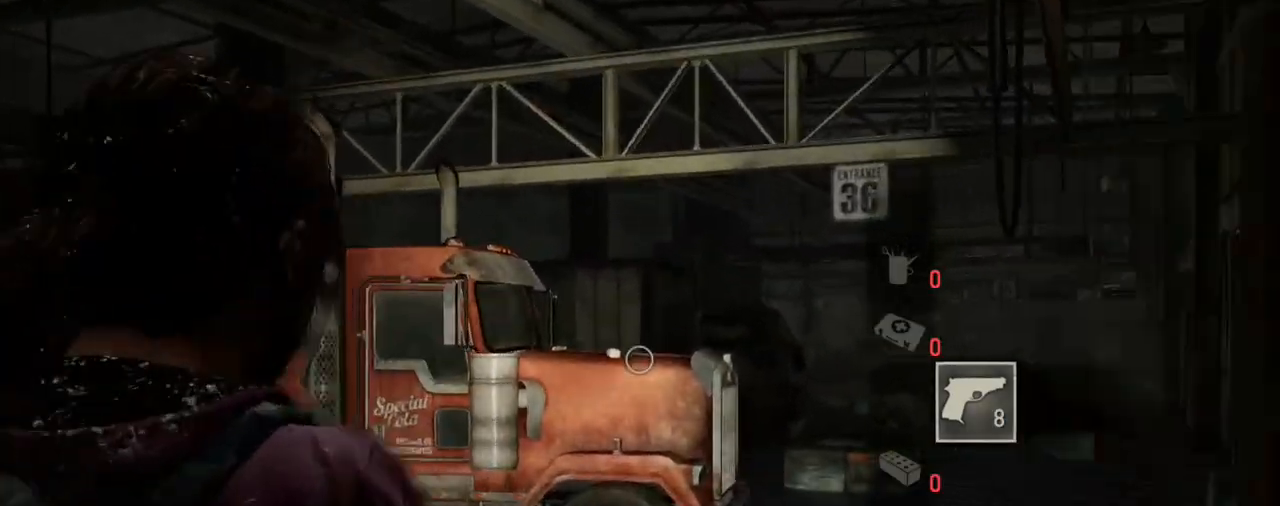
{"buttons": ["L1"], "left_stick": "center", "right_stick": "center", "events": [[150, "right_stick", "center"]]}
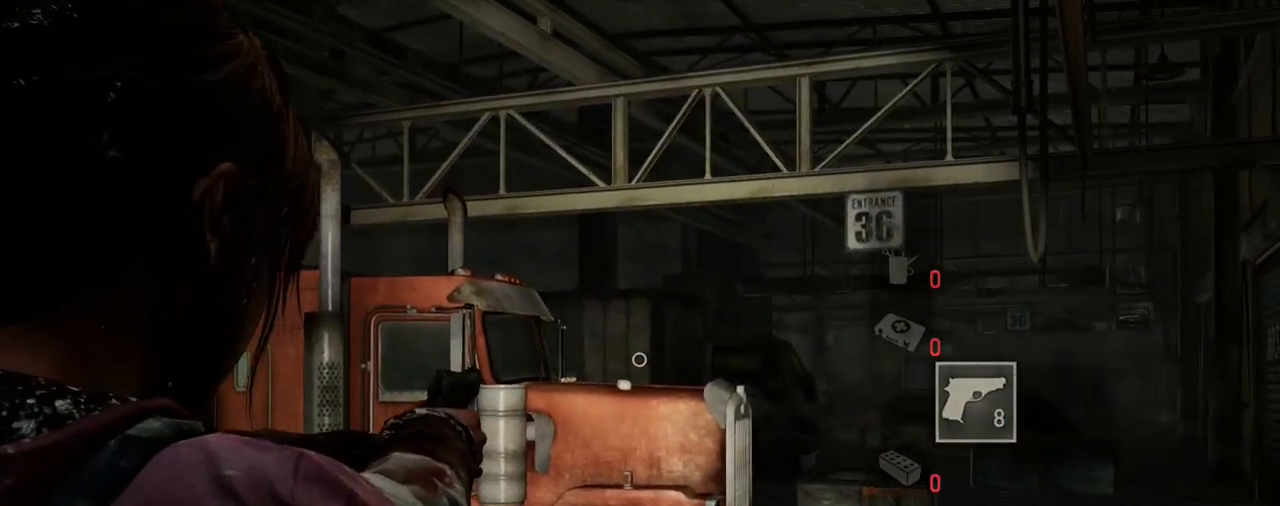
{"buttons": ["L1"], "left_stick": "center", "right_stick": "right", "events": [[133, "right_stick", "right"], [333, "right_stick", "center"], [433, "right_stick", "right"]]}
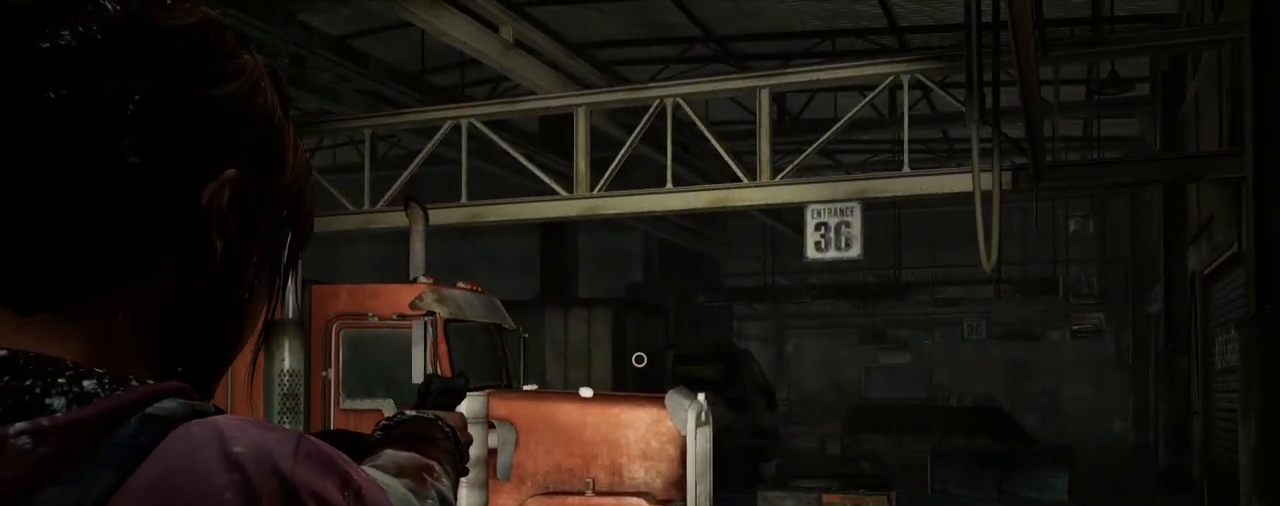
{"buttons": ["L1"], "left_stick": "center", "right_stick": "up-left", "events": [[167, "right_stick", "center"], [433, "right_stick", "left"], [500, "right_stick", "up-left"]]}
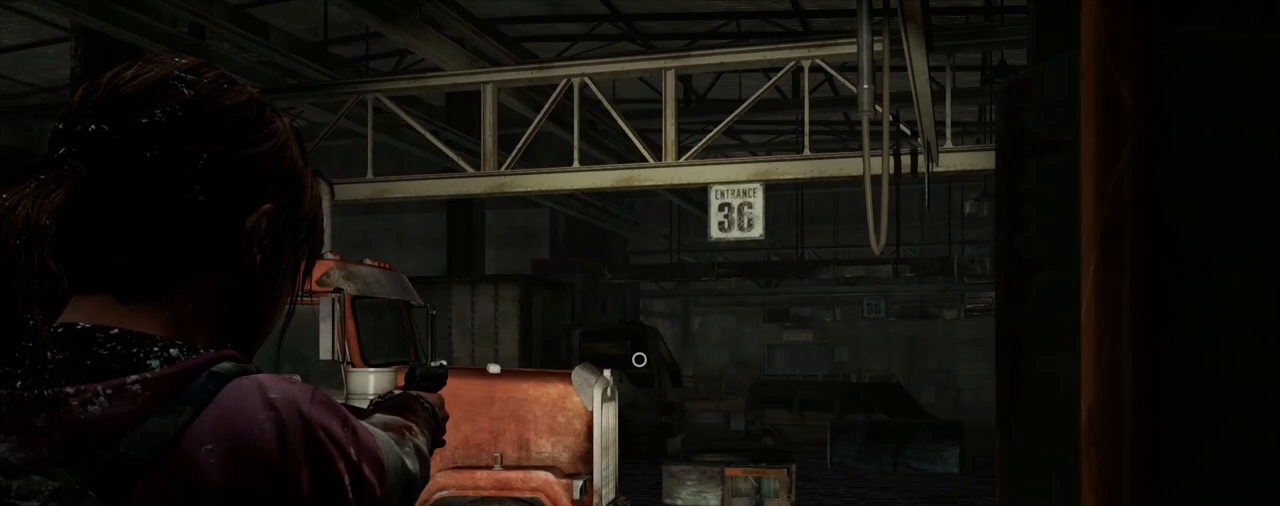
{"buttons": ["L1"], "left_stick": "center", "right_stick": "up-left", "events": []}
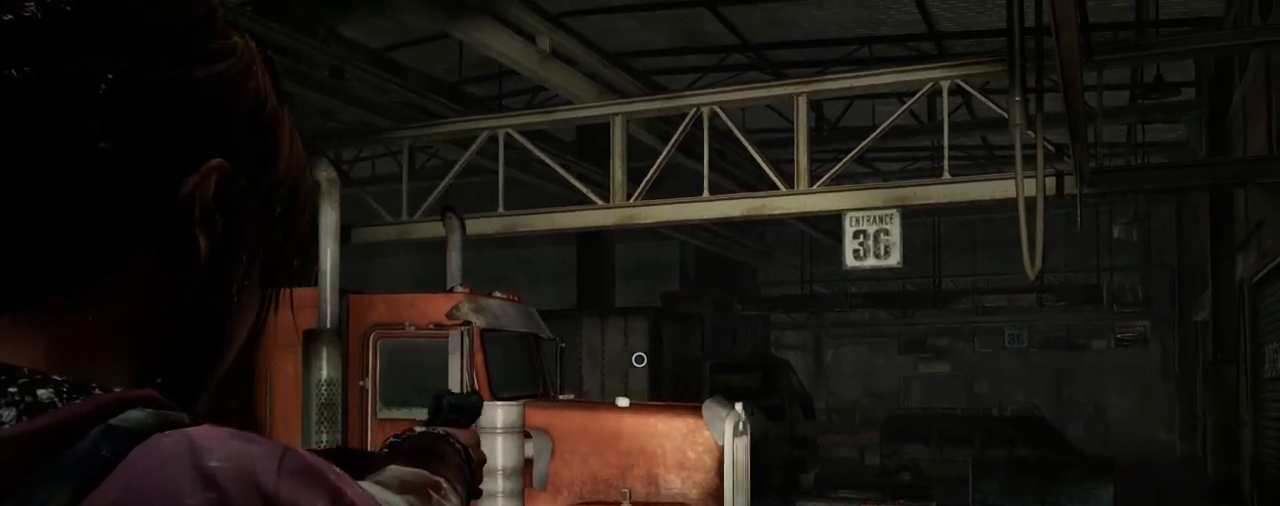
{"buttons": ["L1"], "left_stick": "center", "right_stick": "center", "events": [[83, "right_stick", "center"], [233, "right_stick", "down-right"], [483, "right_stick", "center"]]}
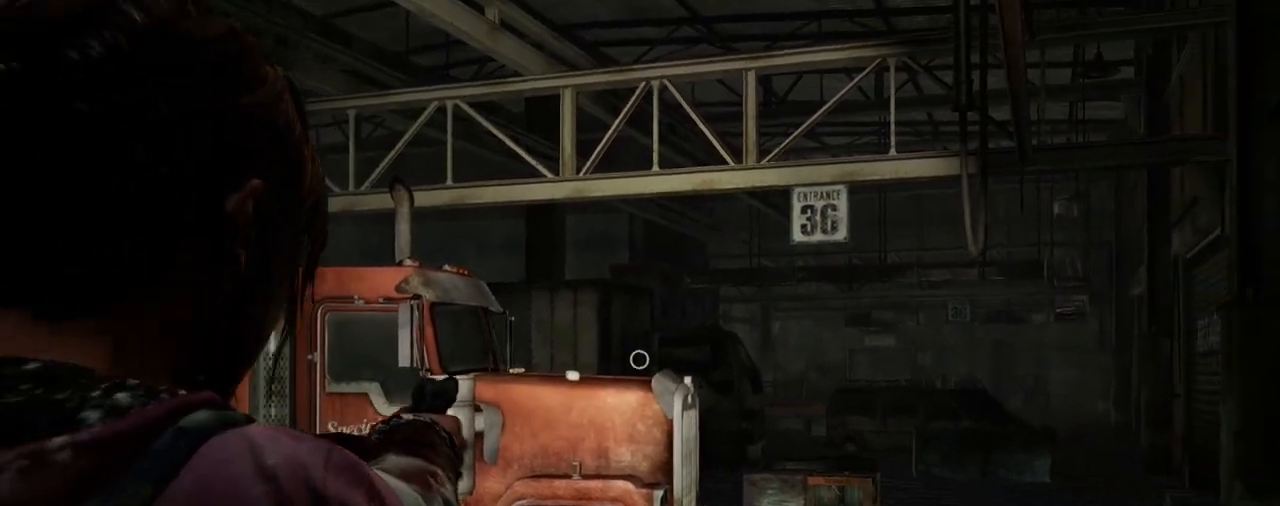
{"buttons": ["L1"], "left_stick": "center", "right_stick": "center", "events": [[317, "right_stick", "right"], [500, "right_stick", "center"]]}
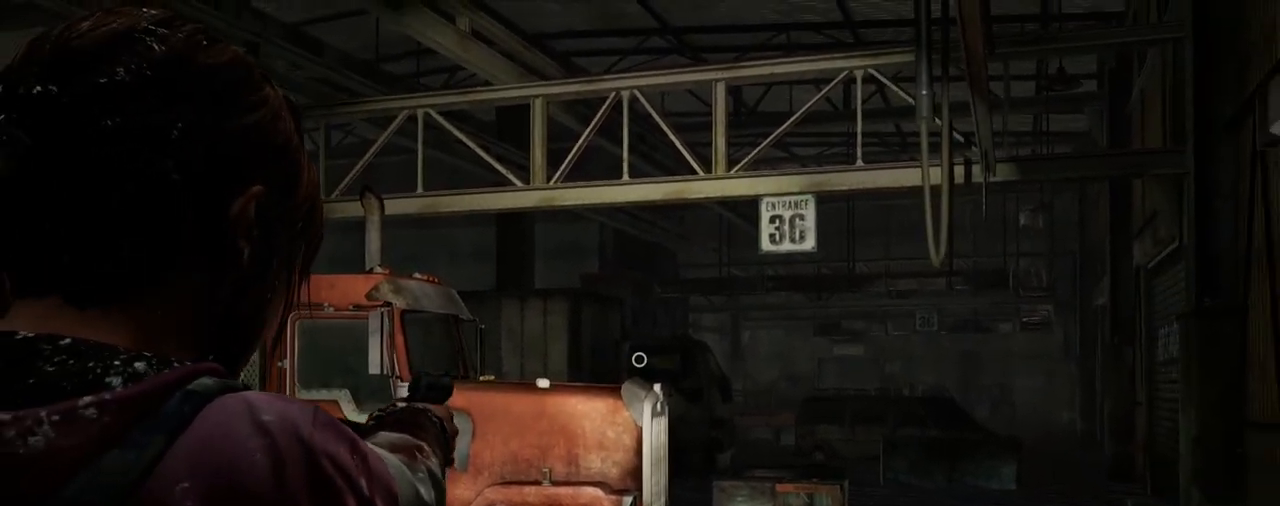
{"buttons": ["L1"], "left_stick": "center", "right_stick": "center", "events": []}
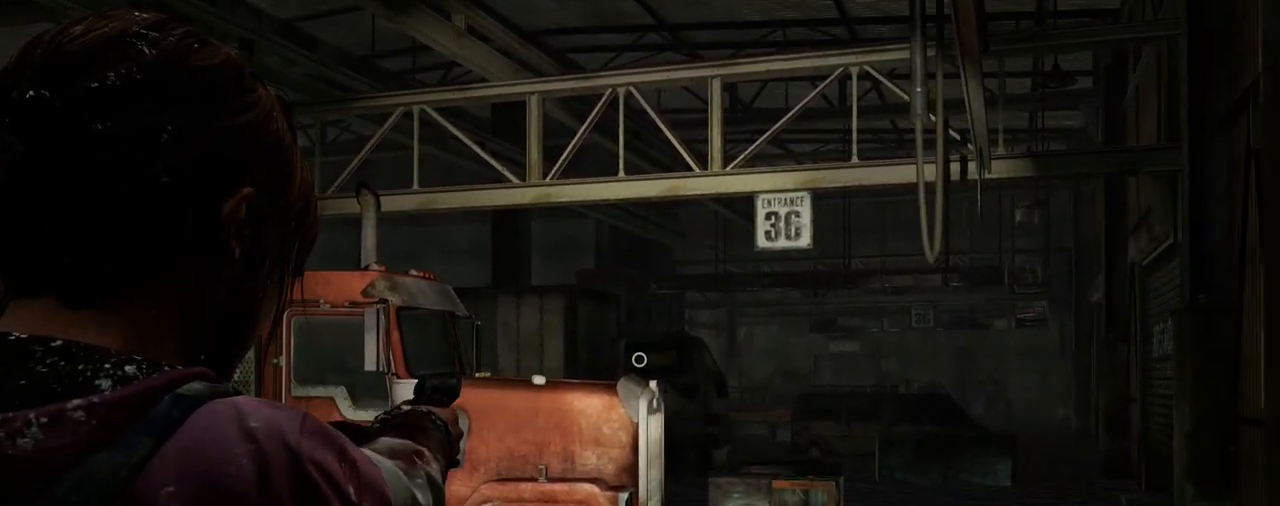
{"buttons": ["L1"], "left_stick": "center", "right_stick": "up-left", "events": [[17, "right_stick", "up-left"]]}
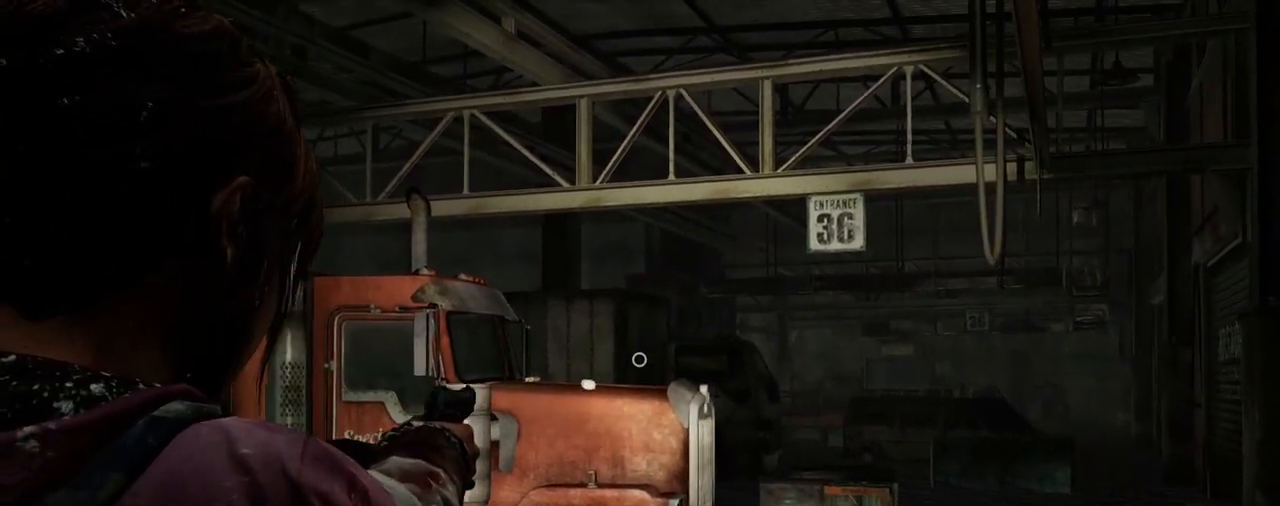
{"buttons": ["L1"], "left_stick": "center", "right_stick": "center", "events": [[167, "right_stick", "center"], [267, "right_stick", "down-right"], [483, "right_stick", "center"]]}
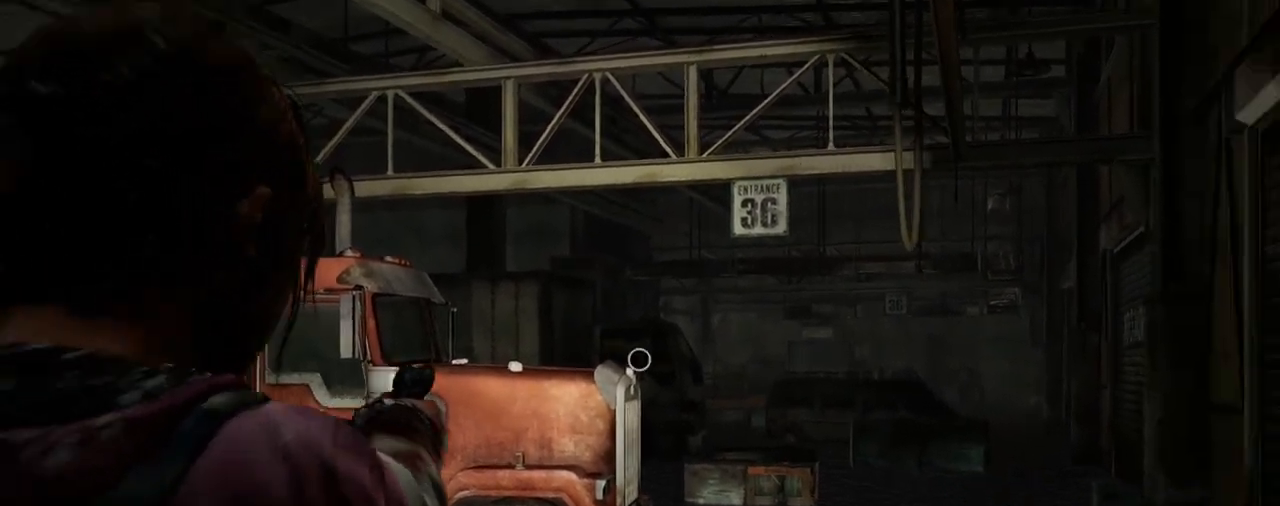
{"buttons": ["L1"], "left_stick": "center", "right_stick": "left", "events": [[383, "right_stick", "left"]]}
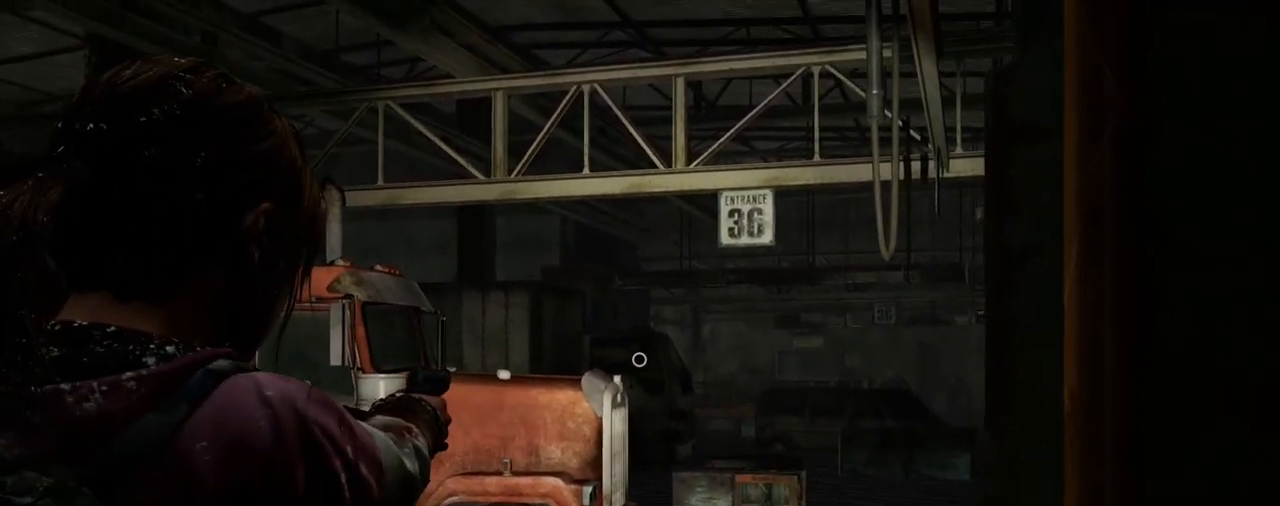
{"buttons": ["L1"], "left_stick": "center", "right_stick": "left", "events": []}
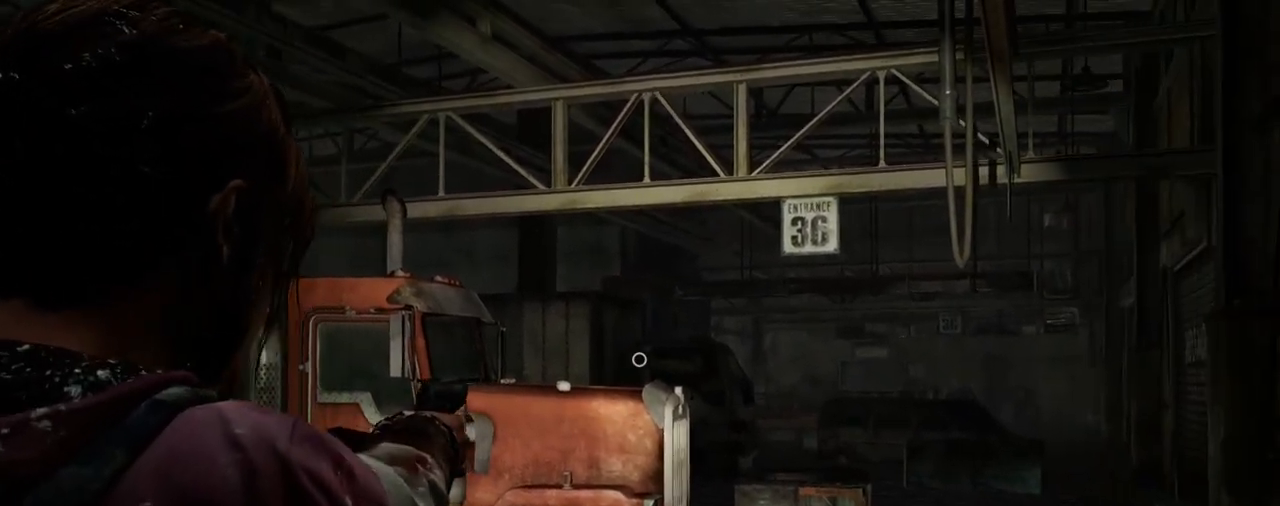
{"buttons": ["L1"], "left_stick": "center", "right_stick": "center", "events": [[400, "right_stick", "center"]]}
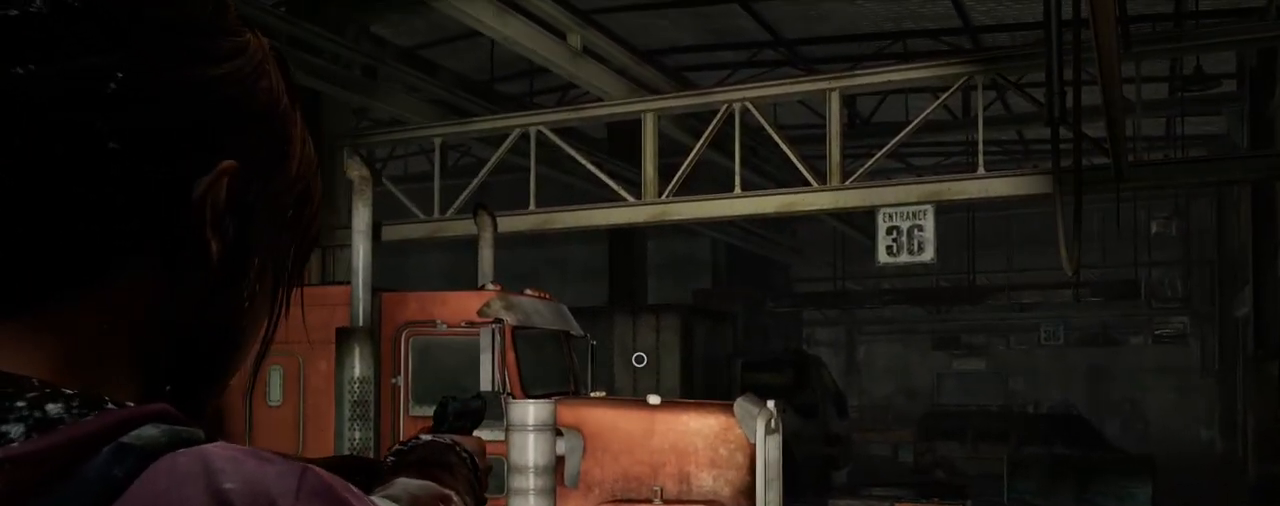
{"buttons": ["L1"], "left_stick": "center", "right_stick": "left", "events": [[317, "right_stick", "up-left"], [417, "right_stick", "left"]]}
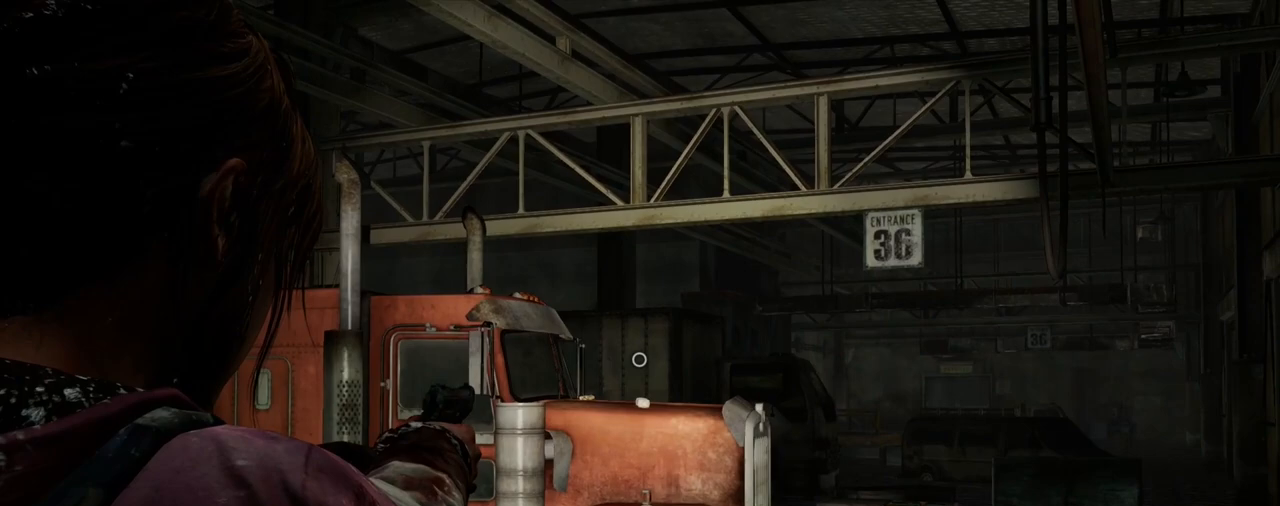
{"buttons": ["L1"], "left_stick": "center", "right_stick": "center", "events": [[150, "right_stick", "center"]]}
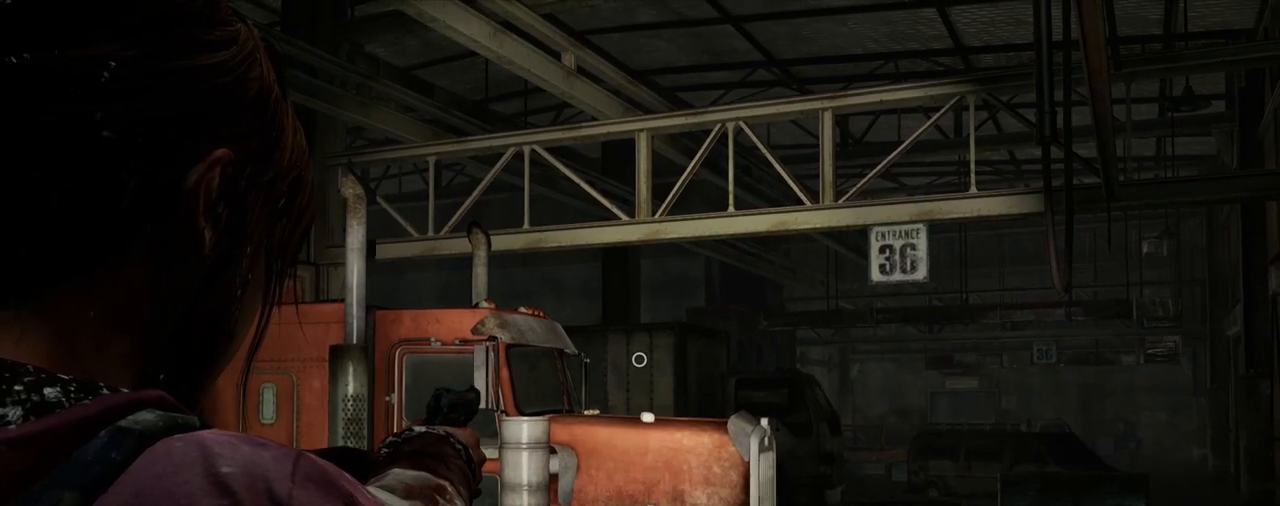
{"buttons": ["L1"], "left_stick": "center", "right_stick": "down-right", "events": [[100, "right_stick", "down"], [167, "right_stick", "down-right"]]}
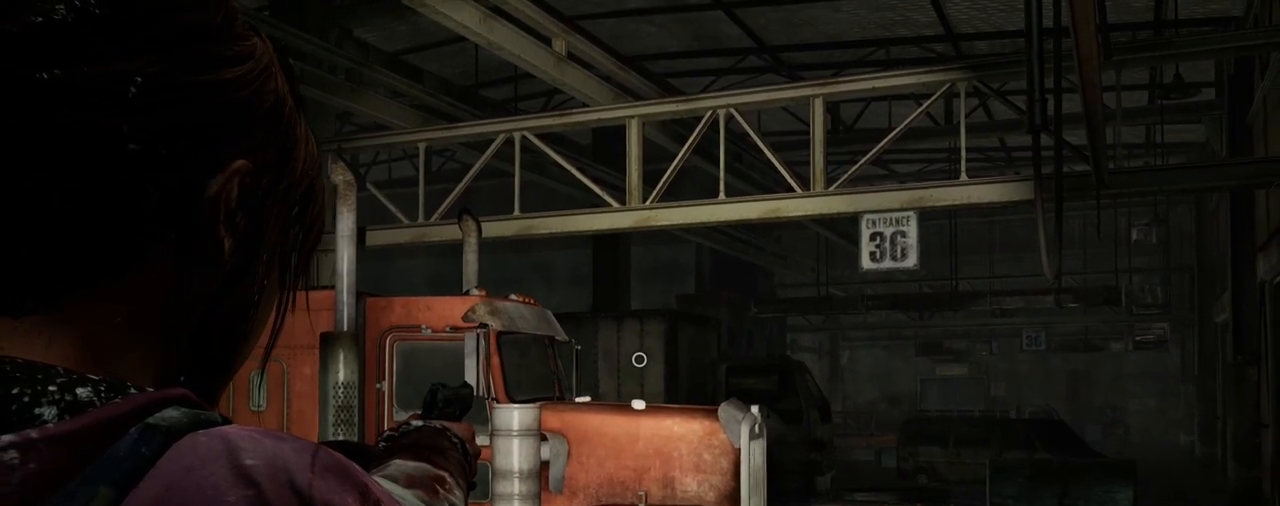
{"buttons": ["L1"], "left_stick": "center", "right_stick": "right", "events": [[117, "right_stick", "right"]]}
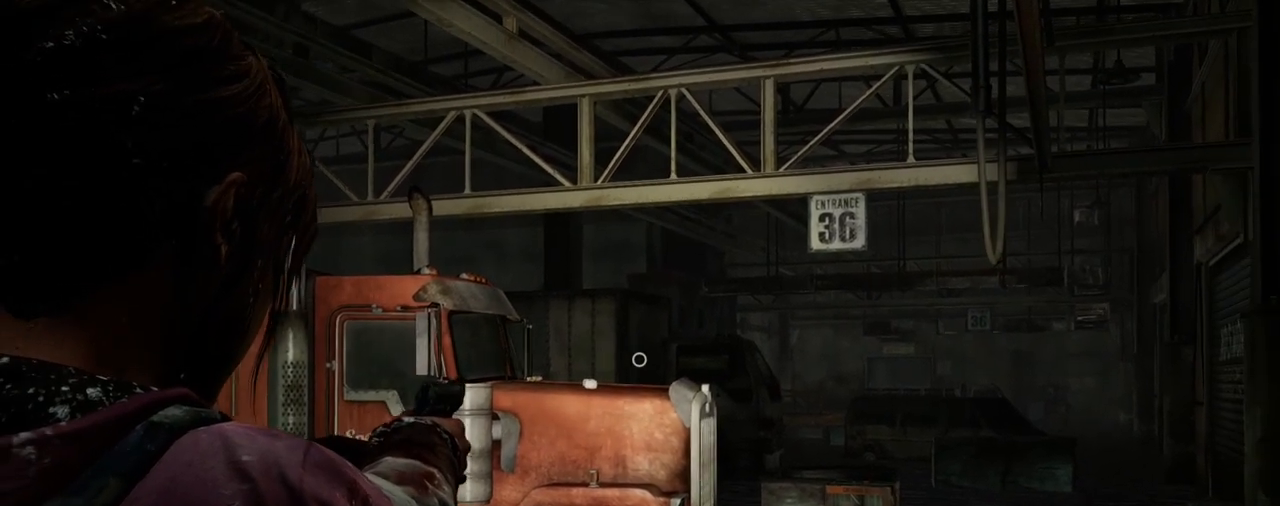
{"buttons": ["L1"], "left_stick": "center", "right_stick": "center", "events": [[467, "right_stick", "center"]]}
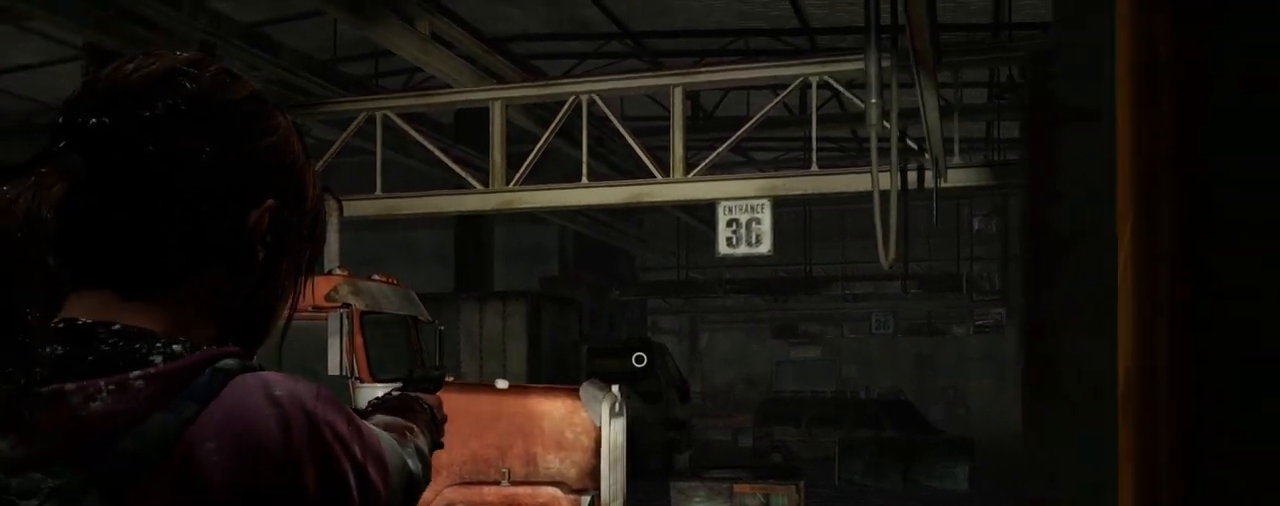
{"buttons": ["L1"], "left_stick": "center", "right_stick": "center", "events": [[133, "right_stick", "left"], [500, "right_stick", "center"]]}